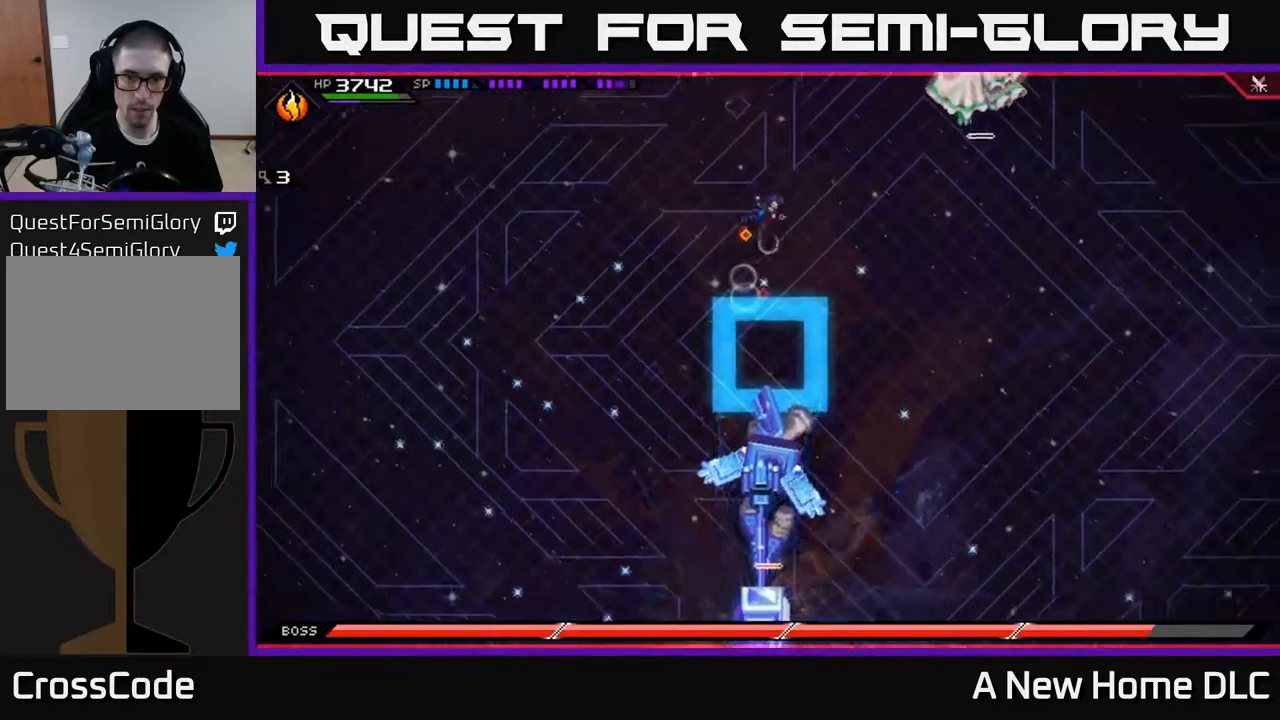
Gameplay with a controller (Xbox layout); each line is a JSON object with the inputs held at the frame after it. "events" lists button and stick changes between this image and that frame as [ms after this image, input, new state], when the widget could be followed in between.
{"buttons": [], "left_stick": "down-right", "right_stick": "center", "events": [[33, "L1", "down"], [50, "left_stick", "right"], [117, "L1", "up"], [267, "L1", "down"], [367, "L1", "up"], [417, "left_stick", "down-right"]]}
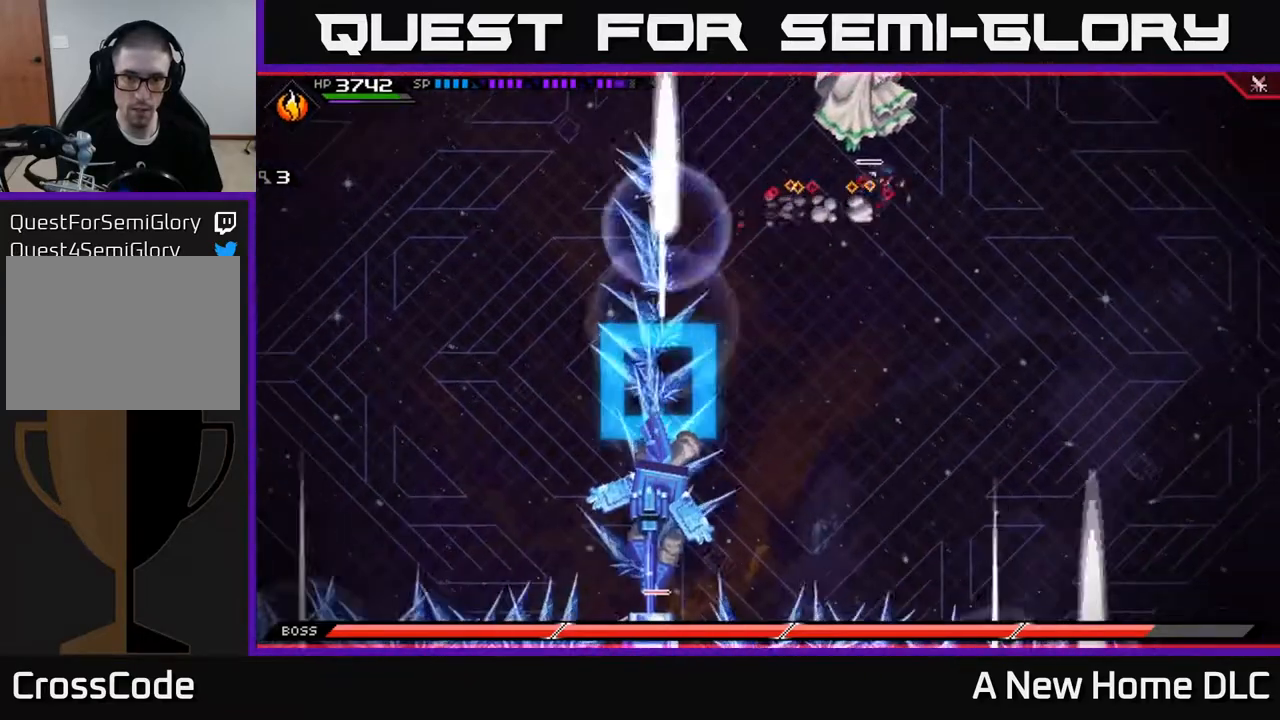
{"buttons": [], "left_stick": "down", "right_stick": "center", "events": [[117, "left_stick", "down"]]}
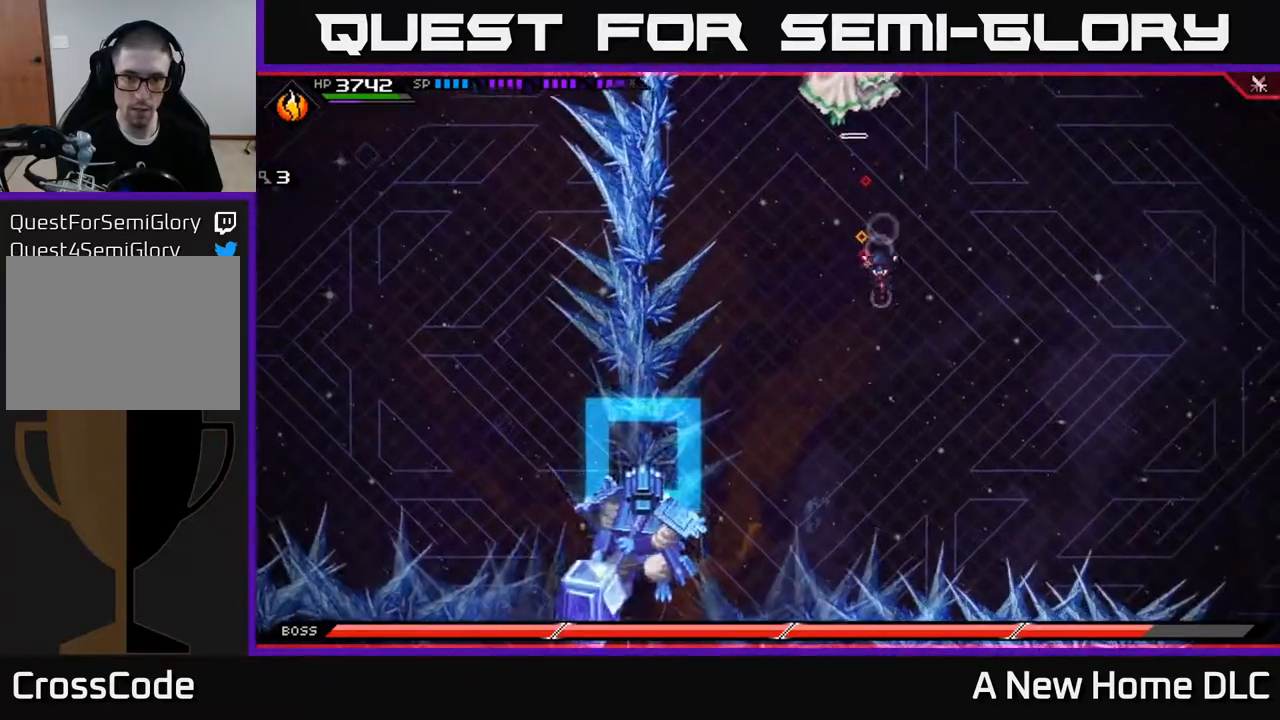
{"buttons": ["R2"], "left_stick": "down-left", "right_stick": "down-left", "events": [[117, "L1", "down"], [200, "left_stick", "down-left"], [250, "L1", "up"], [450, "right_stick", "down-left"], [483, "R2", "down"]]}
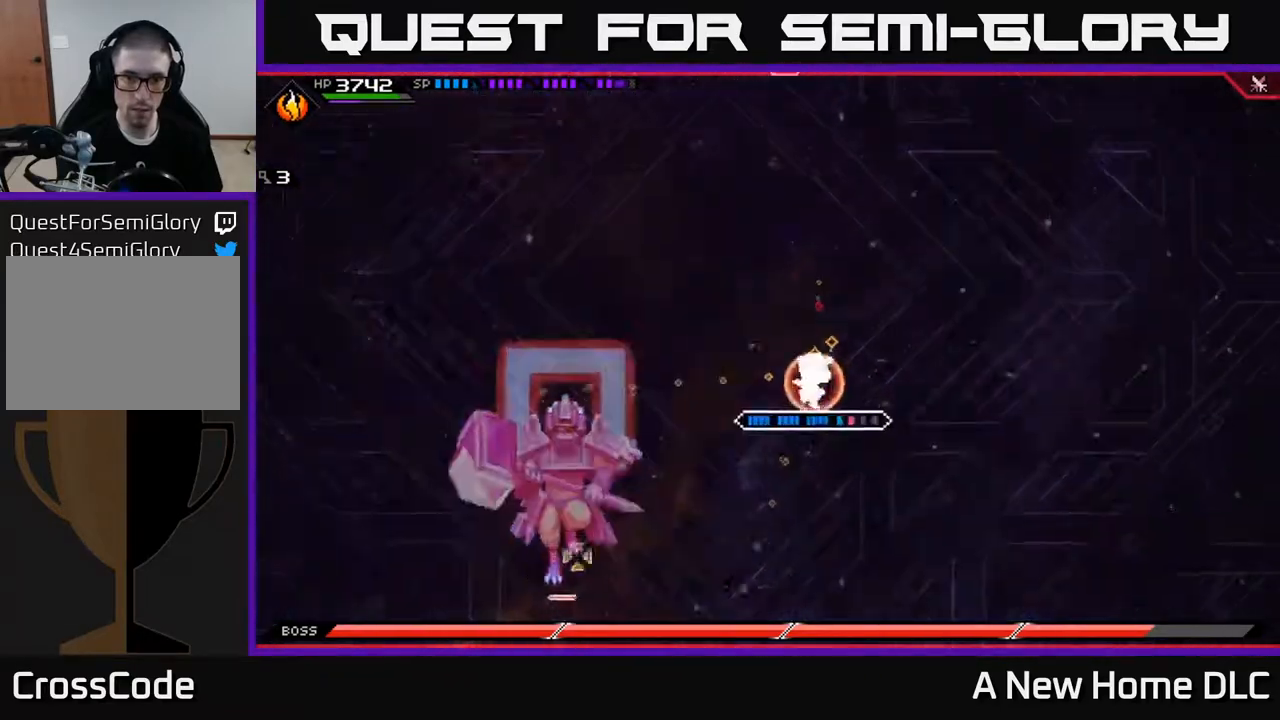
{"buttons": [], "left_stick": "center", "right_stick": "down-left", "events": [[117, "left_stick", "center"], [133, "R2", "up"]]}
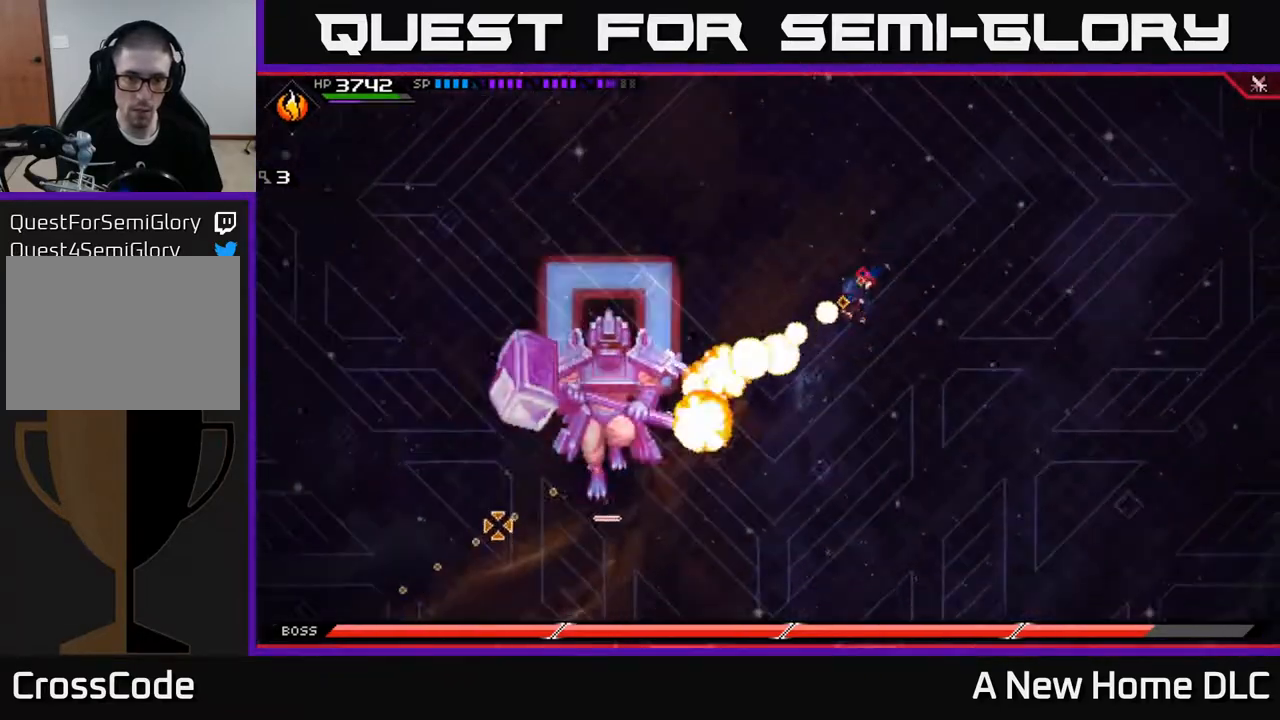
{"buttons": [], "left_stick": "center", "right_stick": "down-left", "events": []}
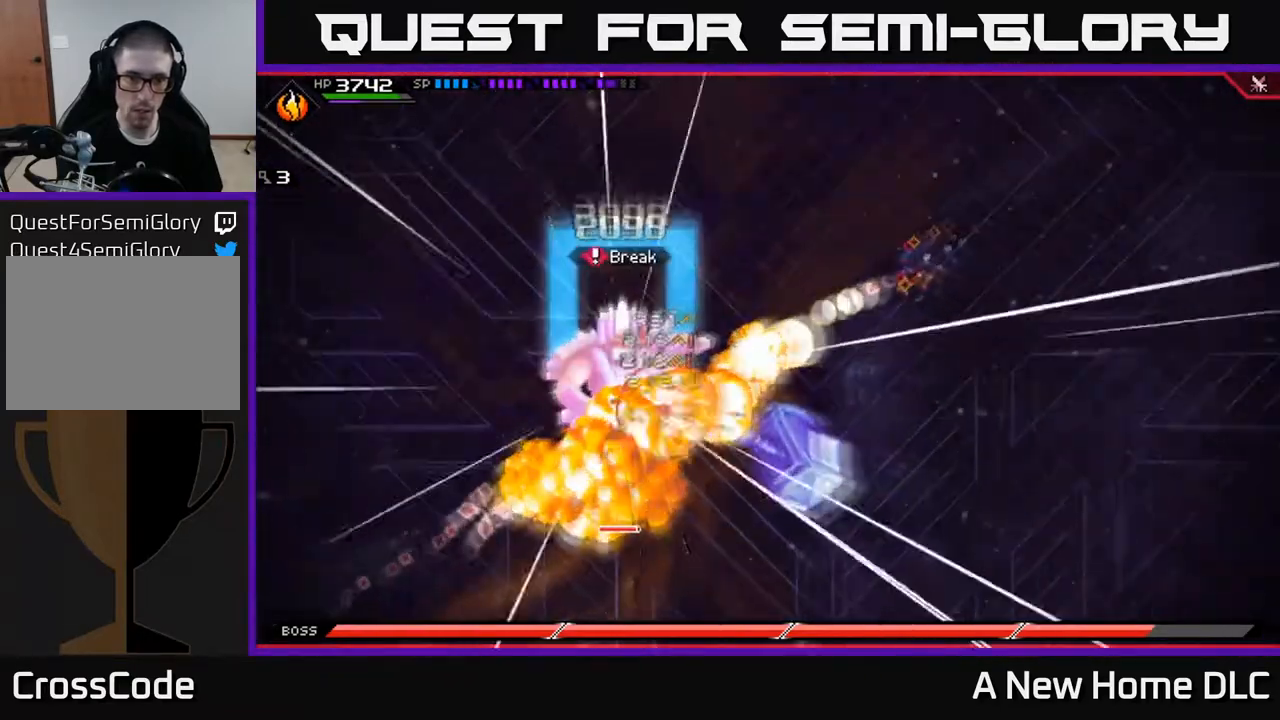
{"buttons": [], "left_stick": "down-left", "right_stick": "center", "events": [[50, "left_stick", "down-left"], [367, "L1", "down"], [450, "L1", "up"], [500, "right_stick", "center"]]}
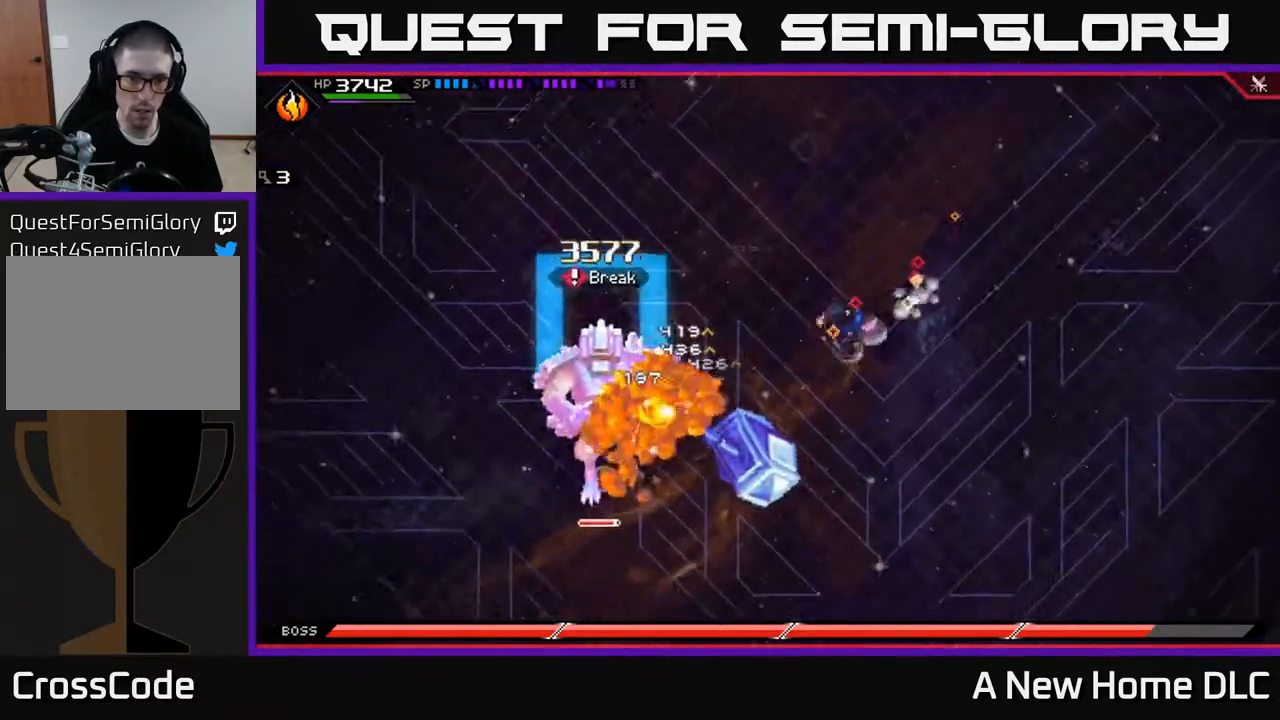
{"buttons": [], "left_stick": "down-left", "right_stick": "center", "events": [[67, "L1", "down"], [133, "L1", "up"], [233, "L1", "down"], [317, "L1", "up"], [333, "X", "down"], [433, "X", "up"]]}
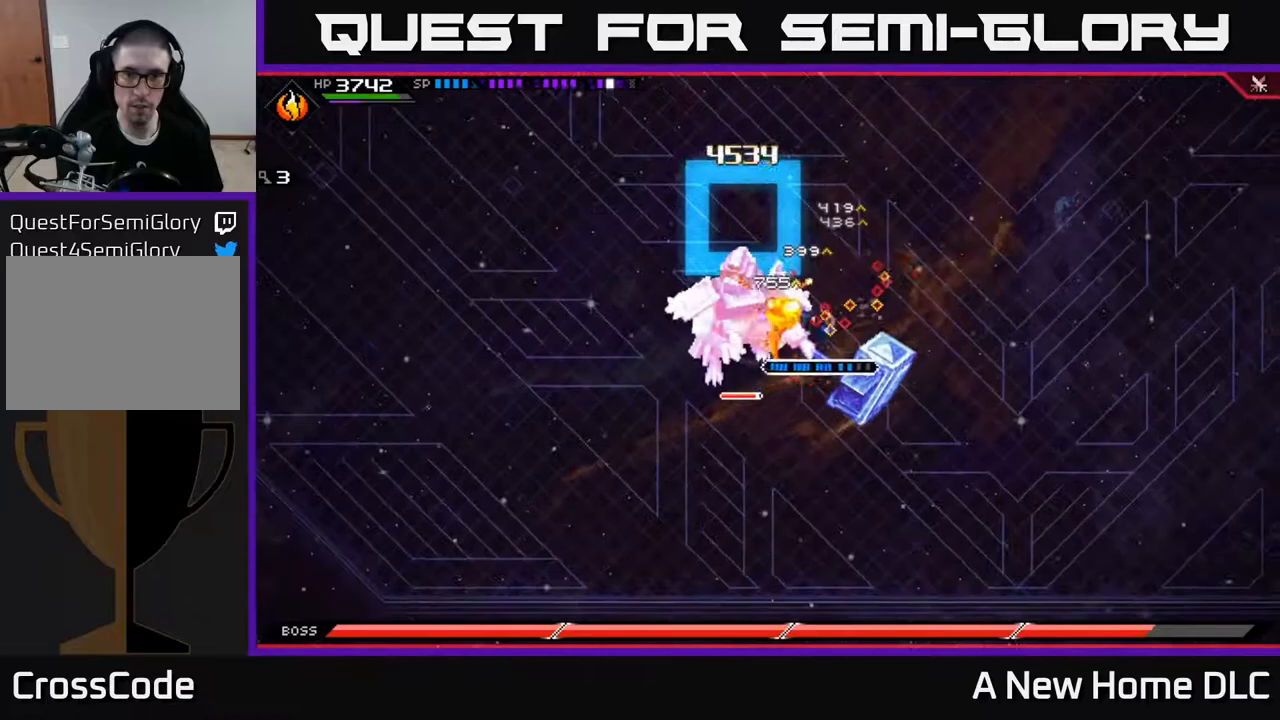
{"buttons": [], "left_stick": "center", "right_stick": "center", "events": [[17, "X", "down"], [100, "X", "up"], [167, "X", "down"], [283, "X", "up"], [317, "left_stick", "center"], [367, "DPAD_LEFT", "down"], [483, "DPAD_LEFT", "up"]]}
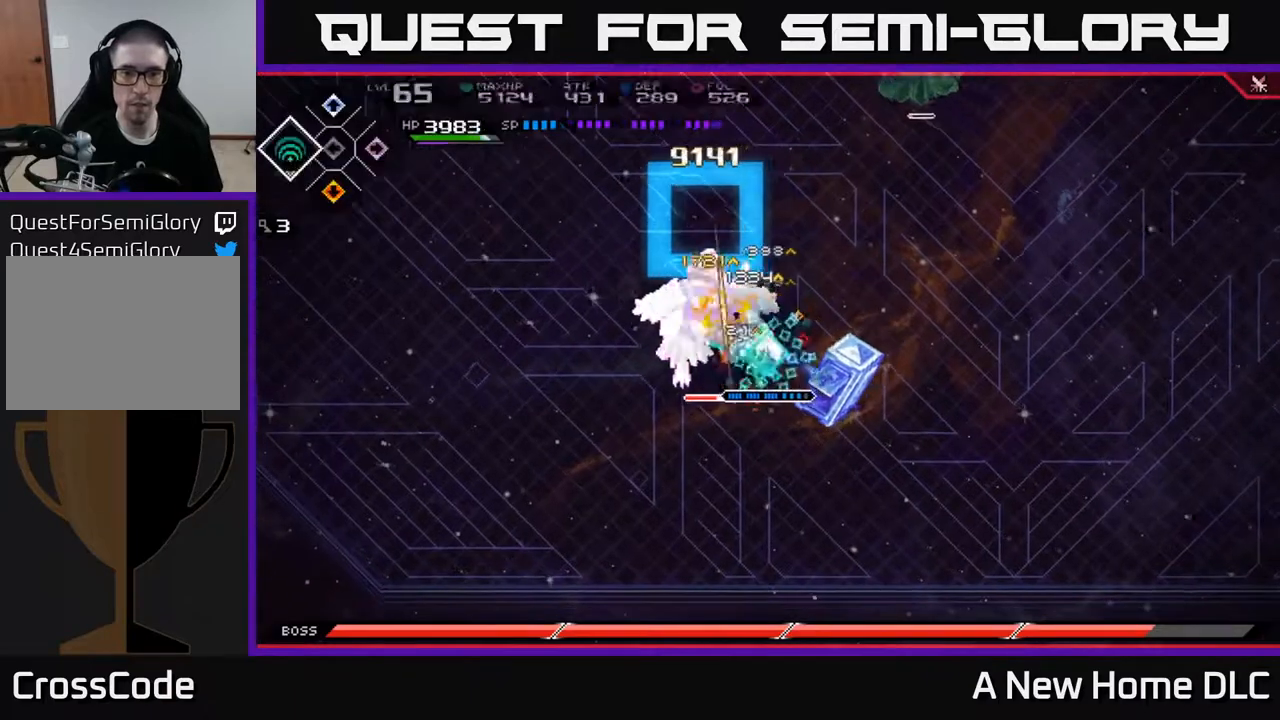
{"buttons": [], "left_stick": "center", "right_stick": "left", "events": [[33, "R2", "down"], [33, "right_stick", "left"], [200, "R2", "up"]]}
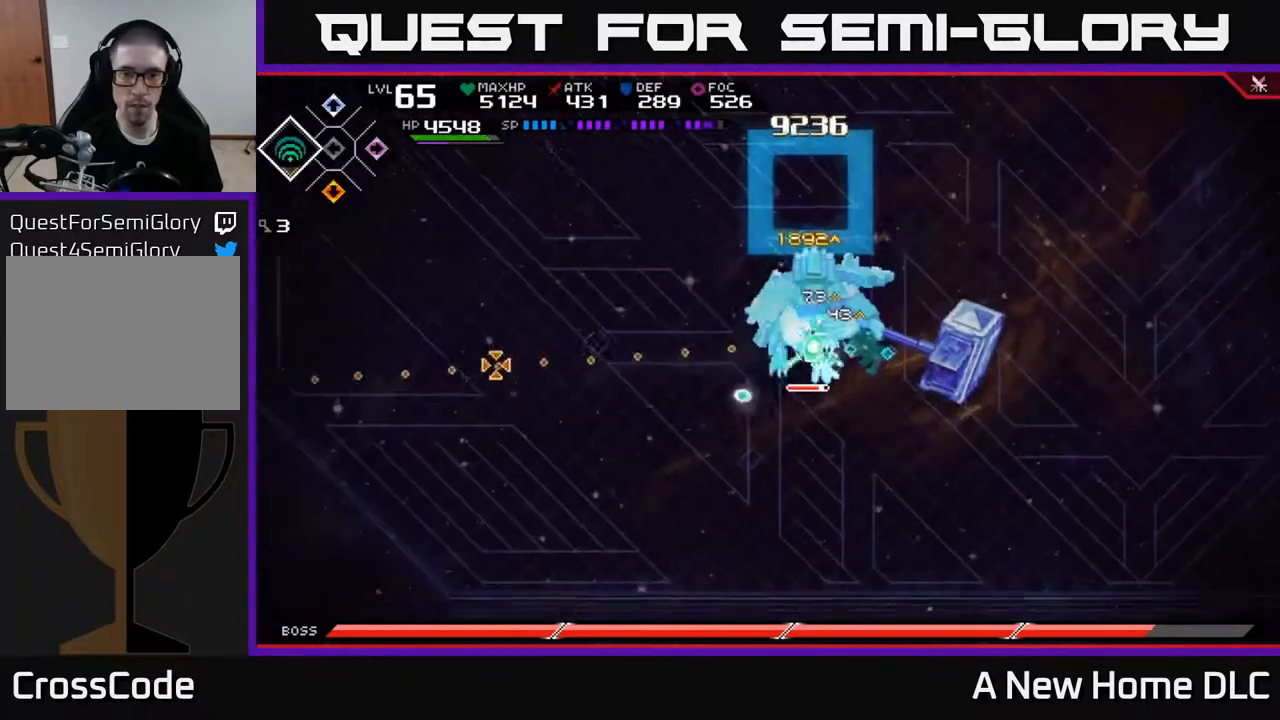
{"buttons": [], "left_stick": "center", "right_stick": "left", "events": []}
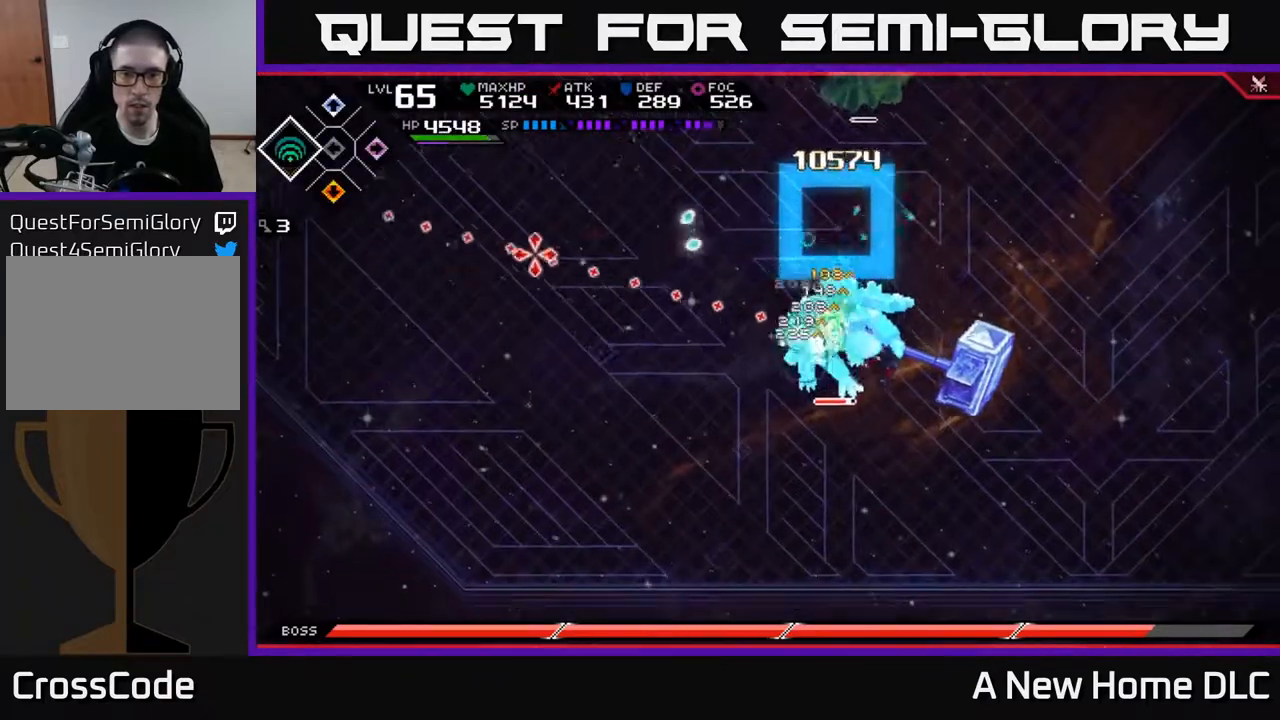
{"buttons": ["X"], "left_stick": "center", "right_stick": "center", "events": [[267, "DPAD_DOWN", "down"], [383, "DPAD_DOWN", "up"], [417, "right_stick", "center"], [500, "X", "down"]]}
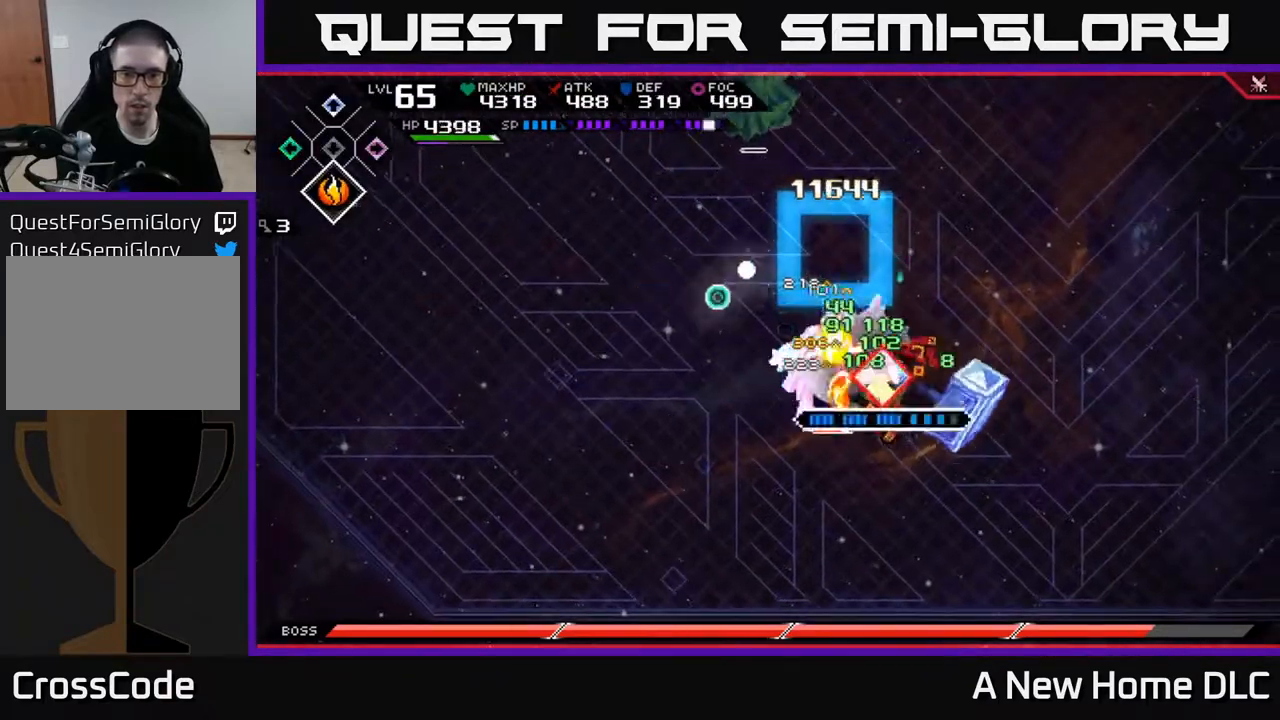
{"buttons": ["X"], "left_stick": "left", "right_stick": "center", "events": [[50, "left_stick", "left"], [67, "X", "up"], [133, "X", "down"], [233, "X", "up"], [300, "X", "down"], [367, "X", "up"], [450, "X", "down"]]}
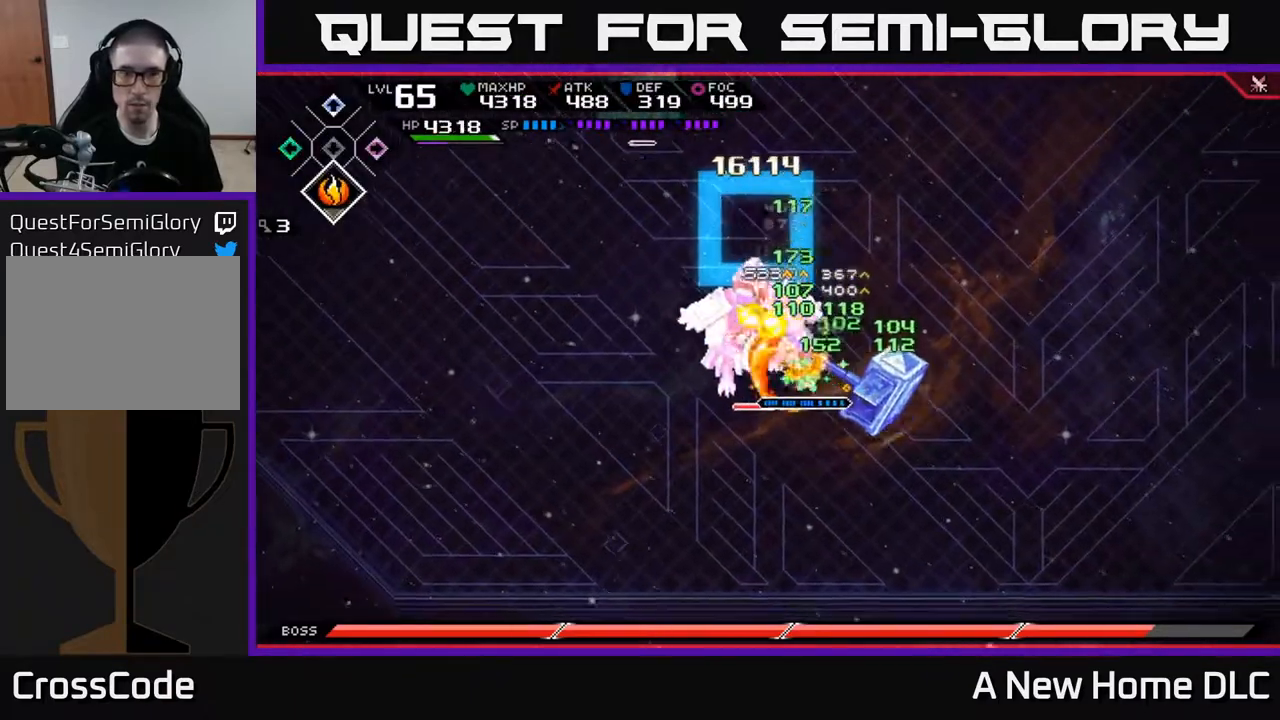
{"buttons": ["X", "R2"], "left_stick": "left", "right_stick": "center", "events": [[33, "X", "up"], [117, "X", "down"], [200, "X", "up"], [383, "R2", "down"], [383, "X", "down"]]}
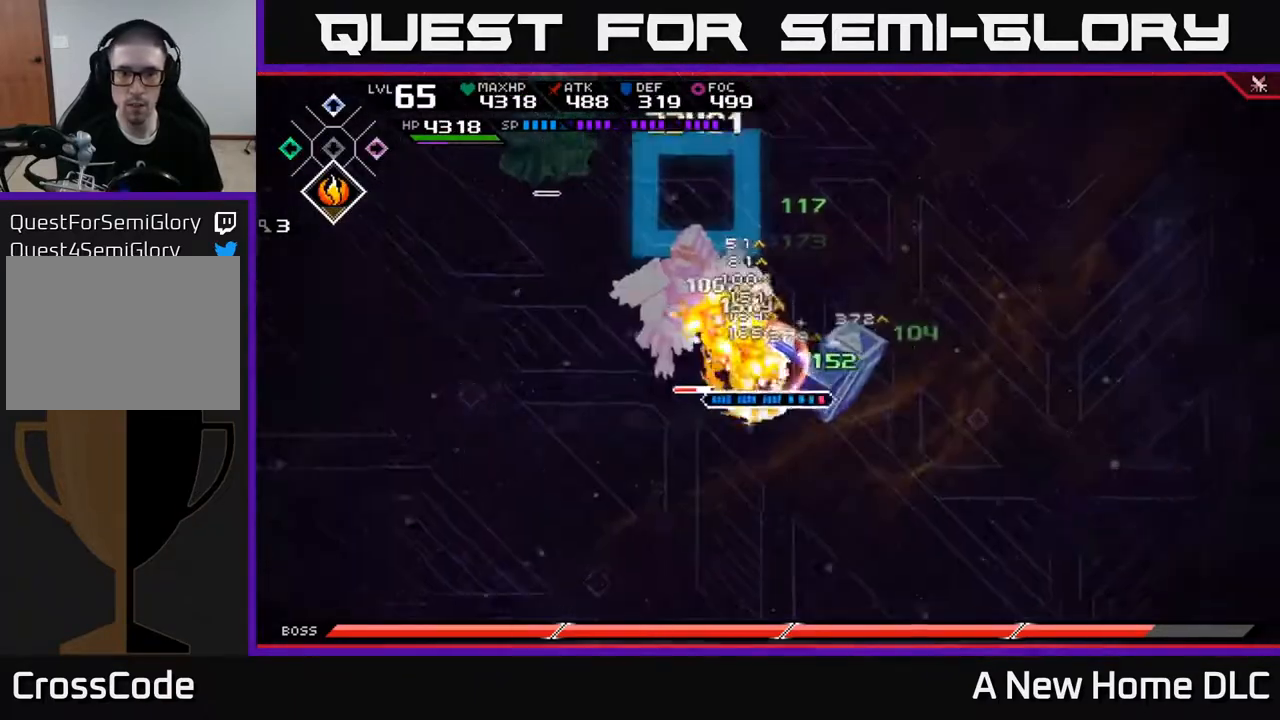
{"buttons": [], "left_stick": "left", "right_stick": "center", "events": [[450, "R2", "up"], [450, "X", "up"]]}
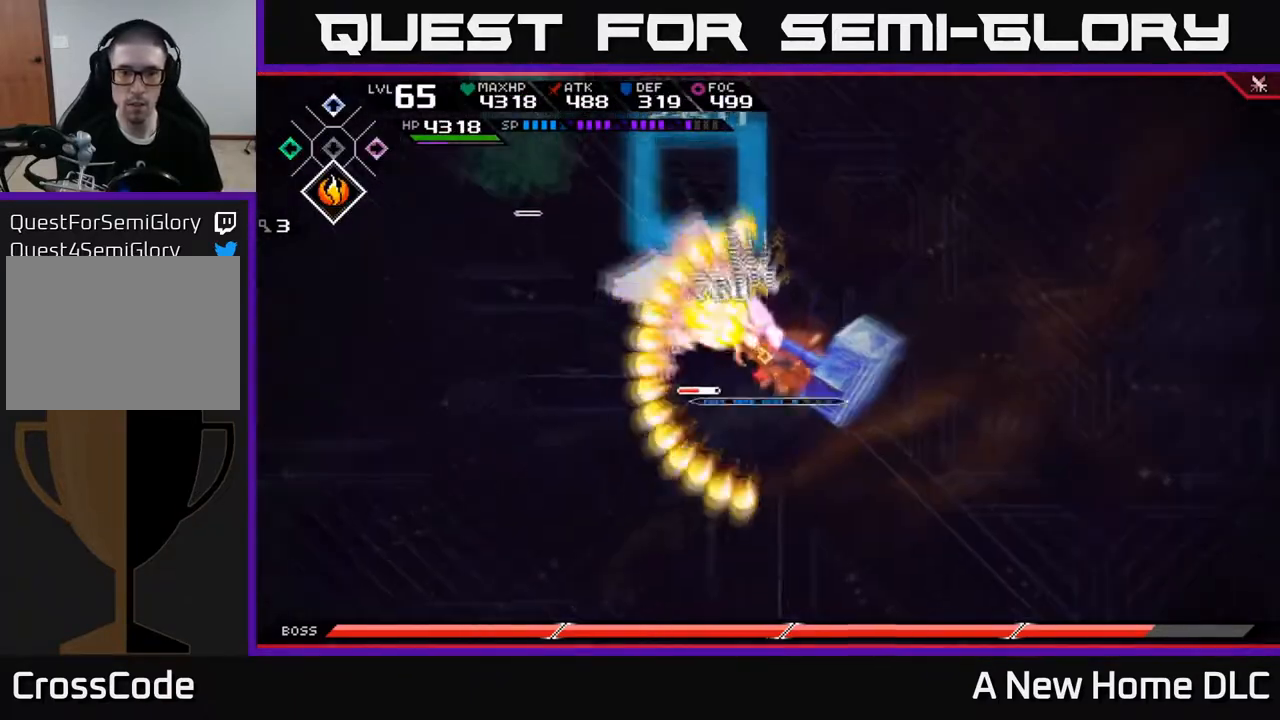
{"buttons": [], "left_stick": "center", "right_stick": "center", "events": [[200, "left_stick", "center"]]}
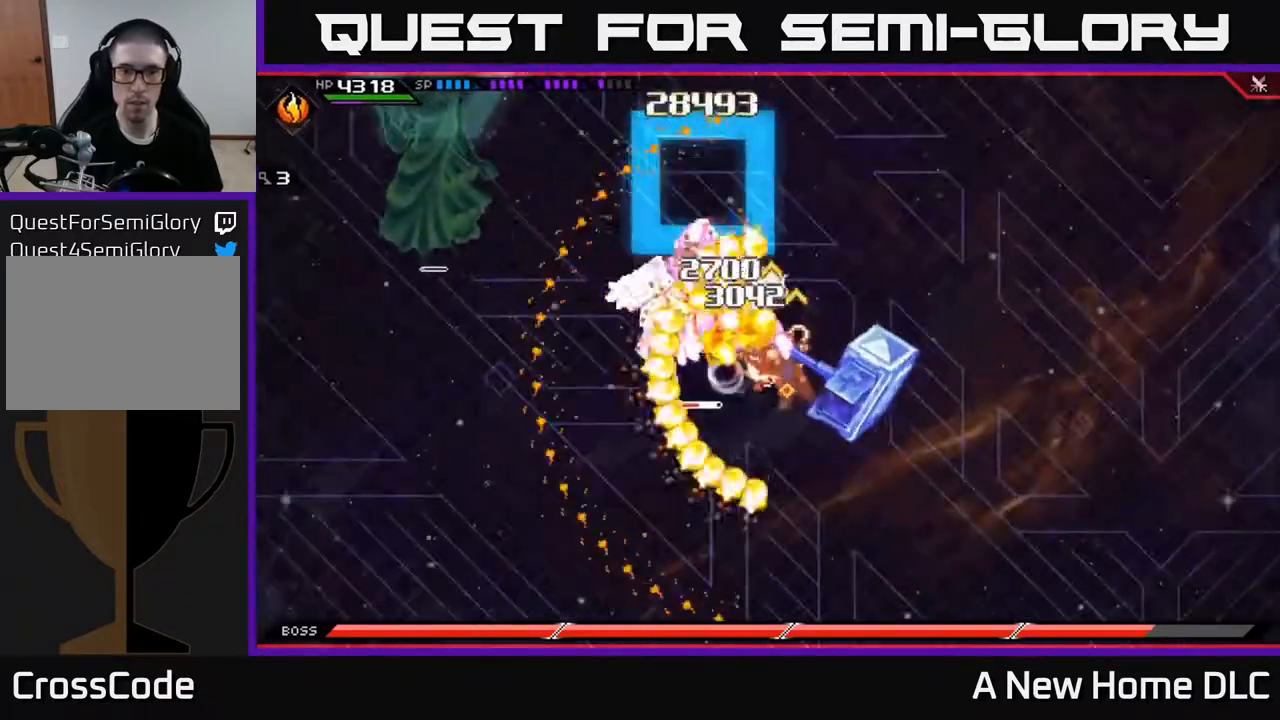
{"buttons": [], "left_stick": "center", "right_stick": "center", "events": []}
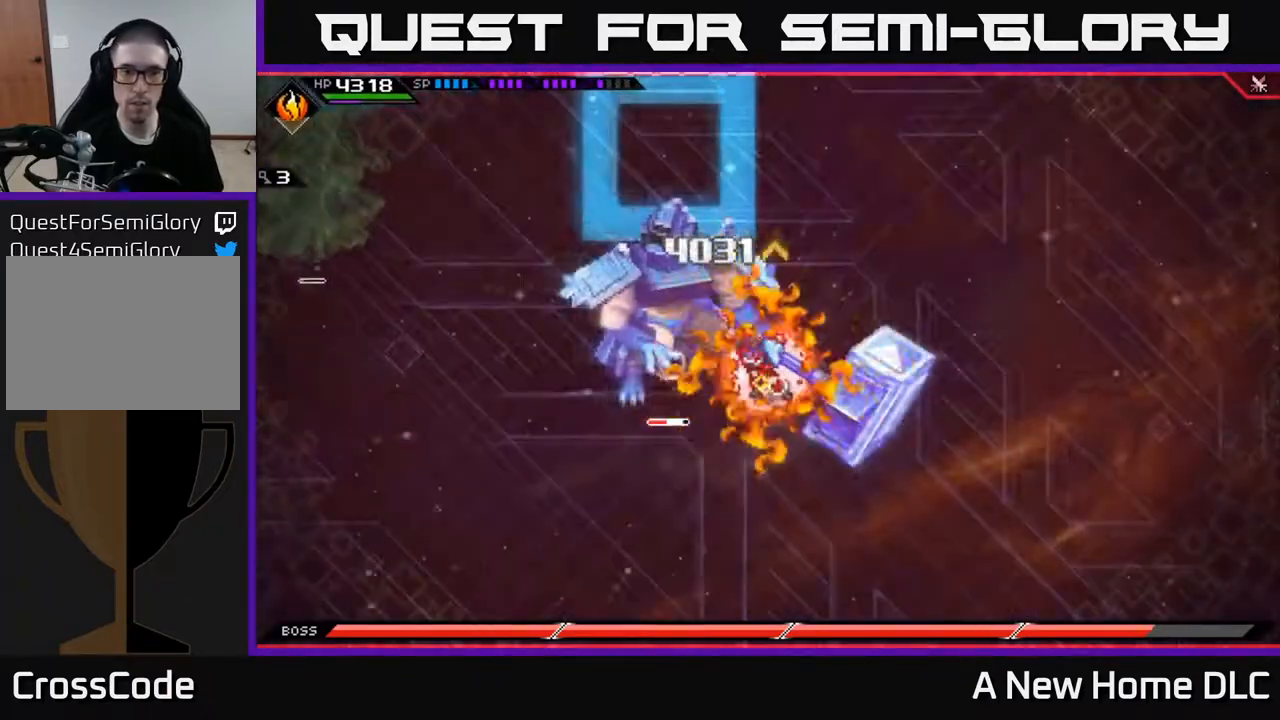
{"buttons": [], "left_stick": "center", "right_stick": "center", "events": []}
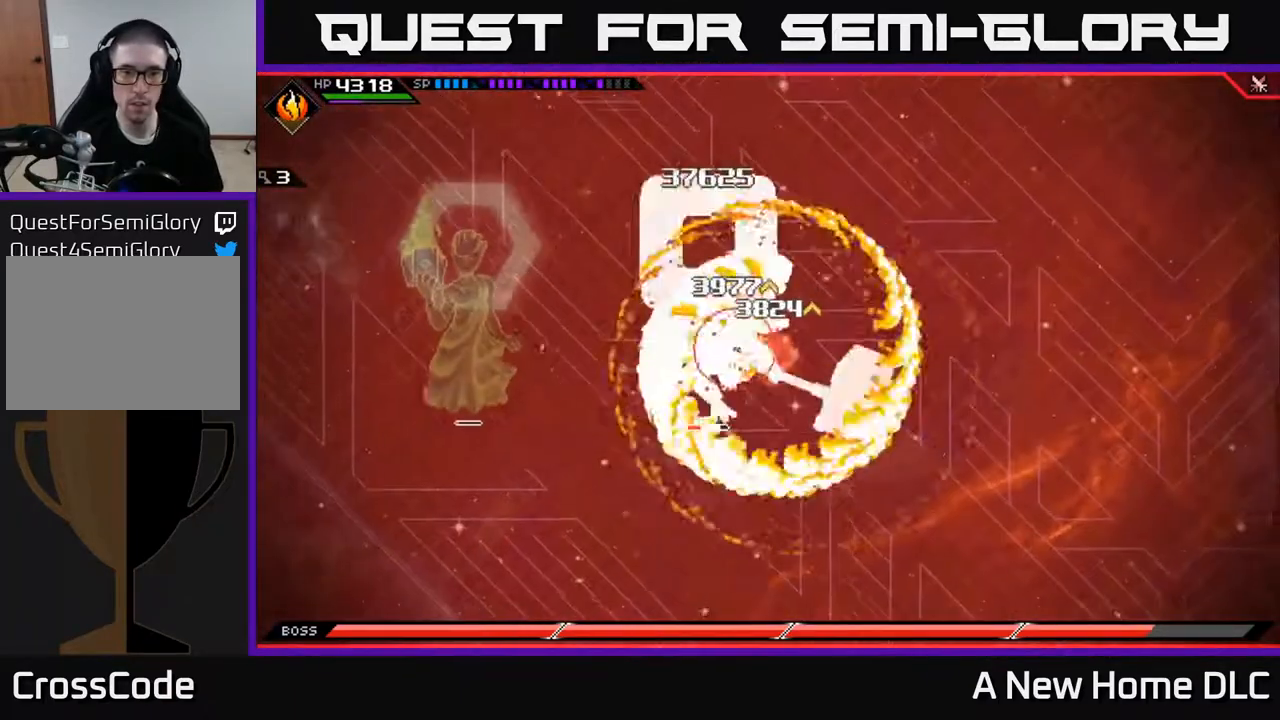
{"buttons": [], "left_stick": "up-left", "right_stick": "center", "events": [[283, "left_stick", "left"], [300, "X", "down"], [367, "X", "up"], [450, "left_stick", "up-left"]]}
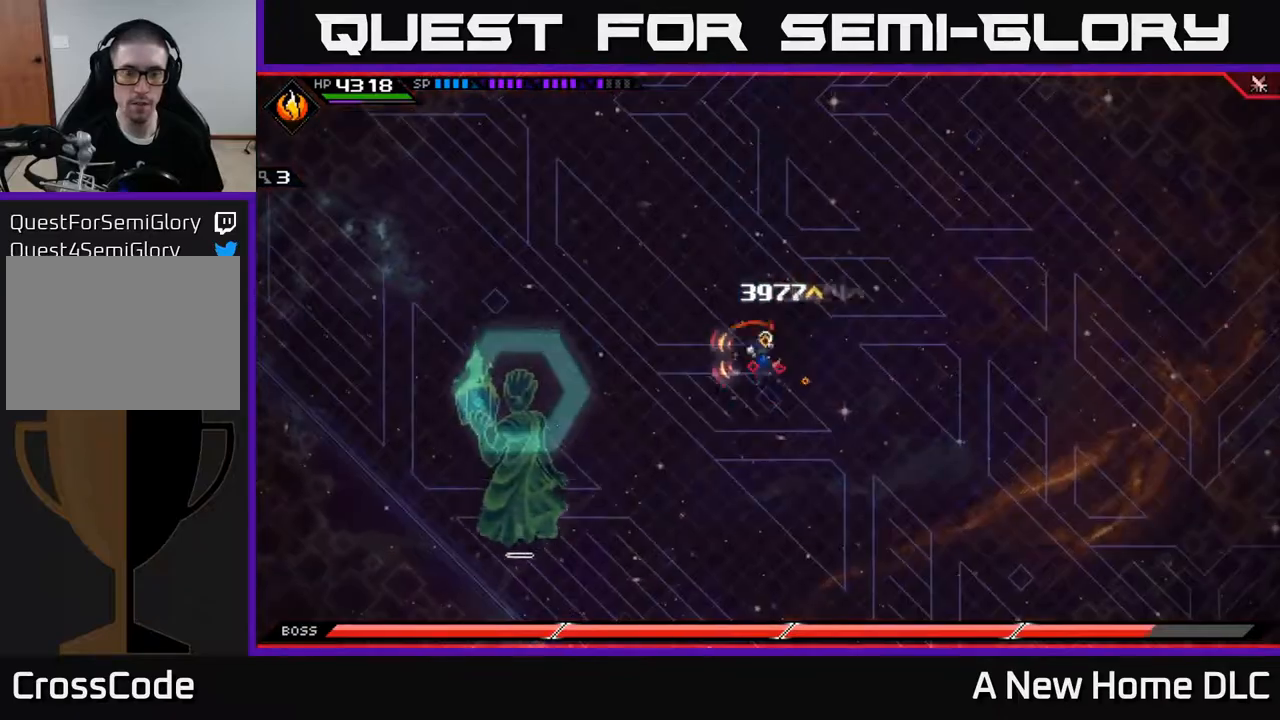
{"buttons": [], "left_stick": "center", "right_stick": "center", "events": [[17, "left_stick", "up"], [83, "left_stick", "up-right"], [217, "left_stick", "right"], [350, "left_stick", "center"]]}
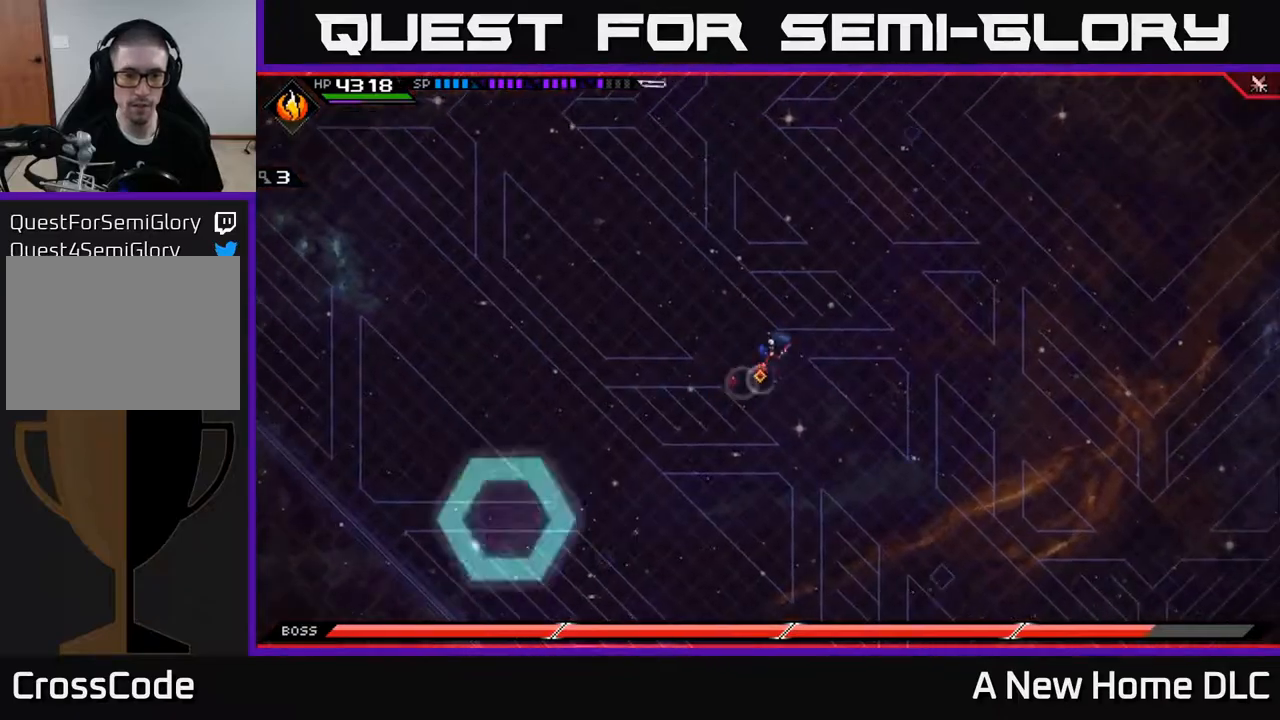
{"buttons": [], "left_stick": "up-right", "right_stick": "center", "events": [[117, "left_stick", "right"], [167, "DPAD_DOWN", "down"], [183, "left_stick", "up-right"], [233, "DPAD_DOWN", "up"]]}
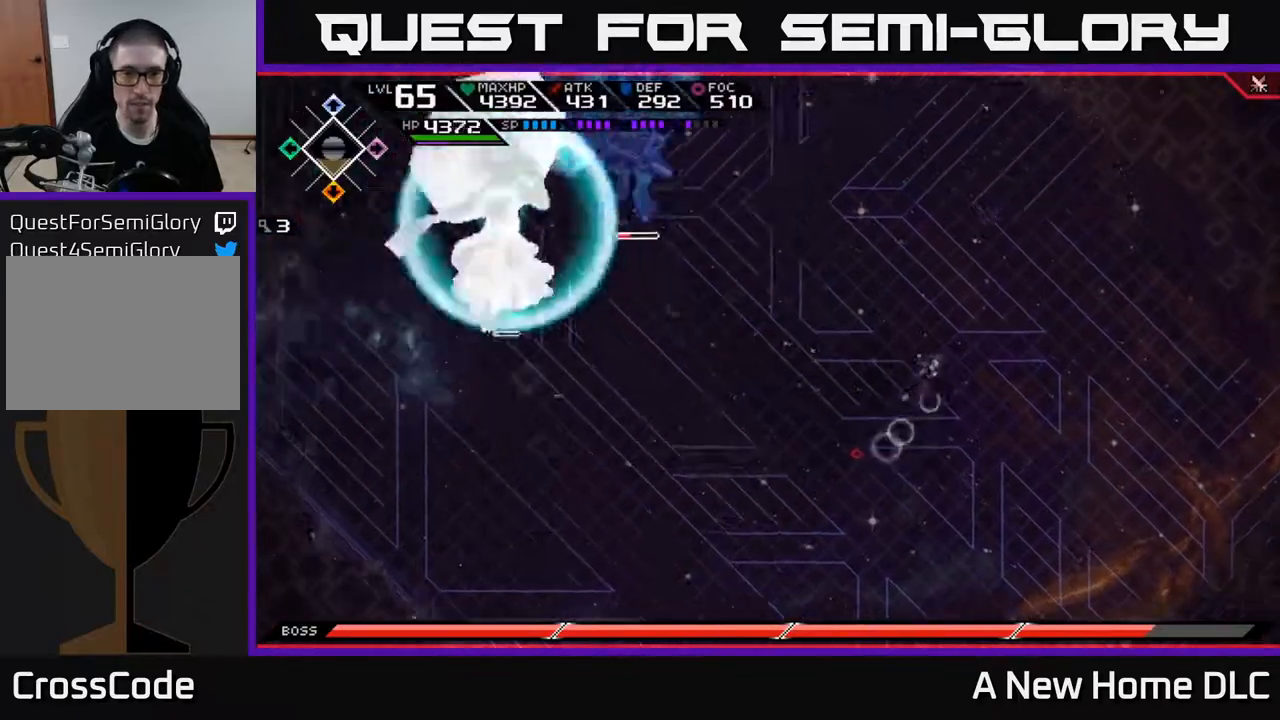
{"buttons": [], "left_stick": "up-right", "right_stick": "center", "events": [[100, "left_stick", "up"], [367, "left_stick", "up-right"]]}
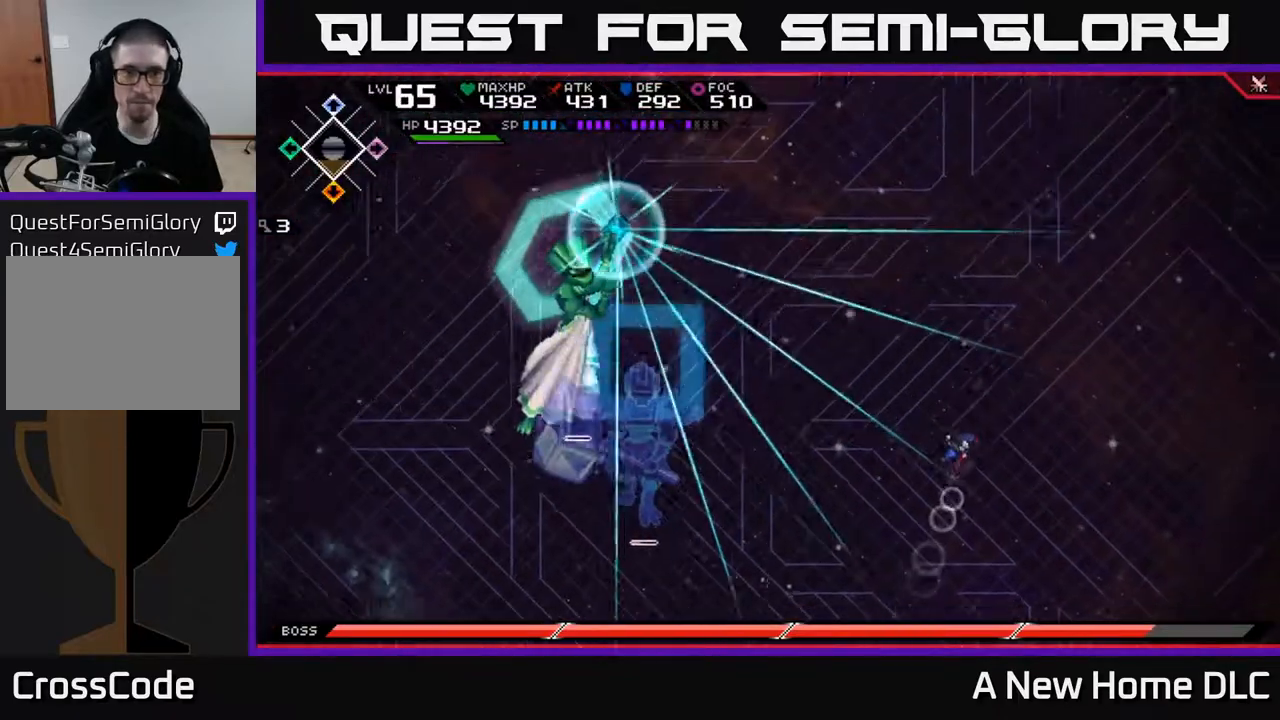
{"buttons": [], "left_stick": "down-left", "right_stick": "center", "events": [[233, "left_stick", "down"], [317, "L1", "down"], [400, "left_stick", "down-left"], [450, "L1", "up"]]}
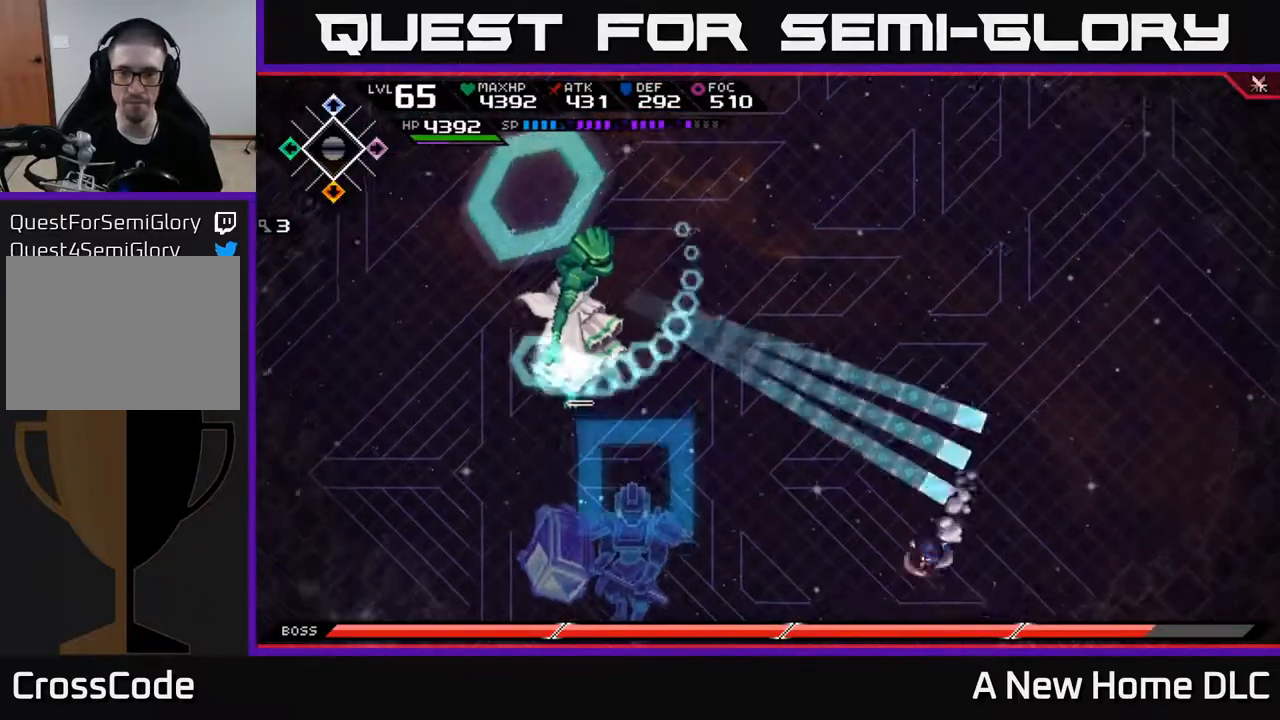
{"buttons": [], "left_stick": "up", "right_stick": "center", "events": [[267, "left_stick", "up"], [317, "L1", "down"], [450, "L1", "up"]]}
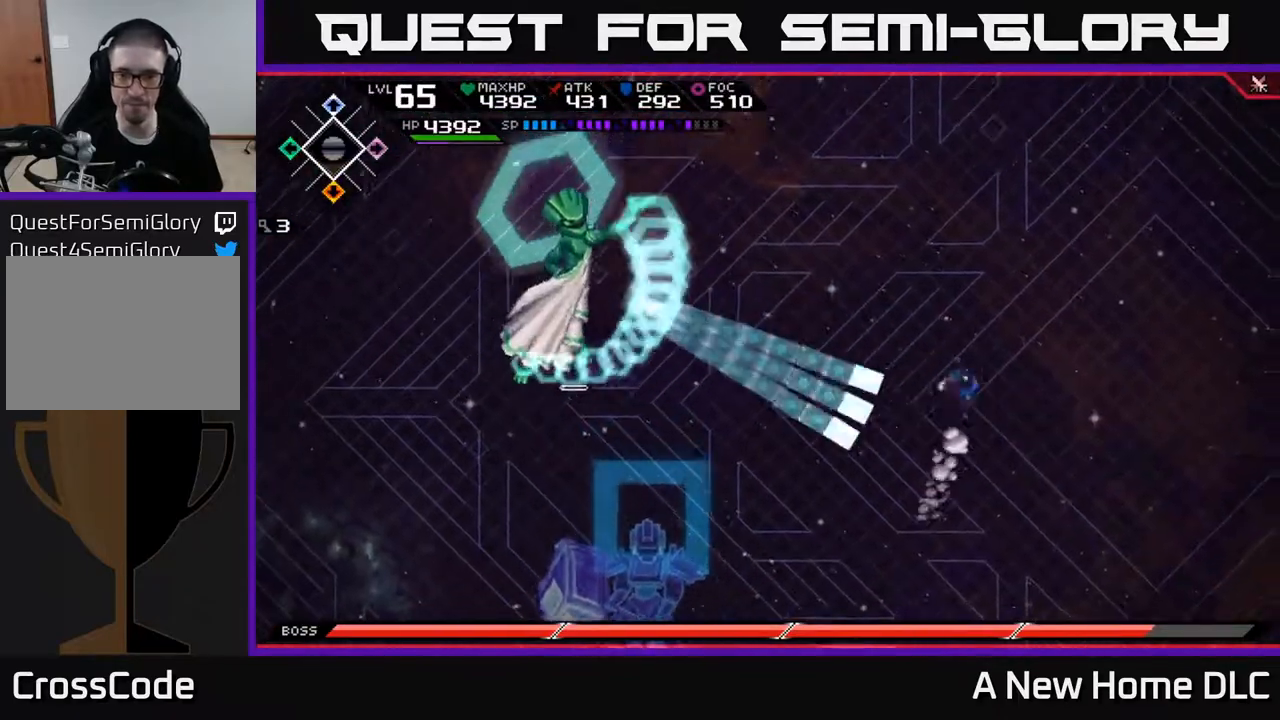
{"buttons": [], "left_stick": "left", "right_stick": "center", "events": [[283, "left_stick", "up-left"], [333, "DPAD_RIGHT", "down"], [400, "left_stick", "left"], [433, "DPAD_RIGHT", "up"]]}
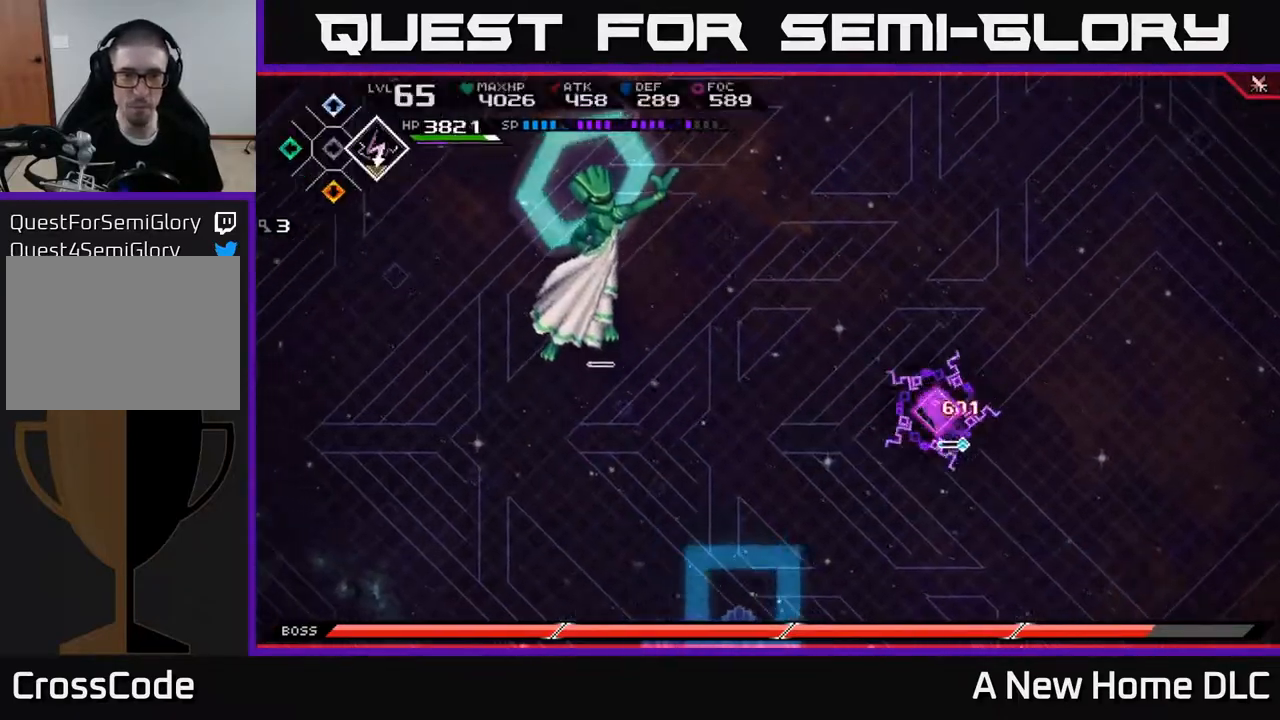
{"buttons": ["R2"], "left_stick": "center", "right_stick": "left", "events": [[100, "R2", "down"], [133, "right_stick", "left"], [183, "left_stick", "center"]]}
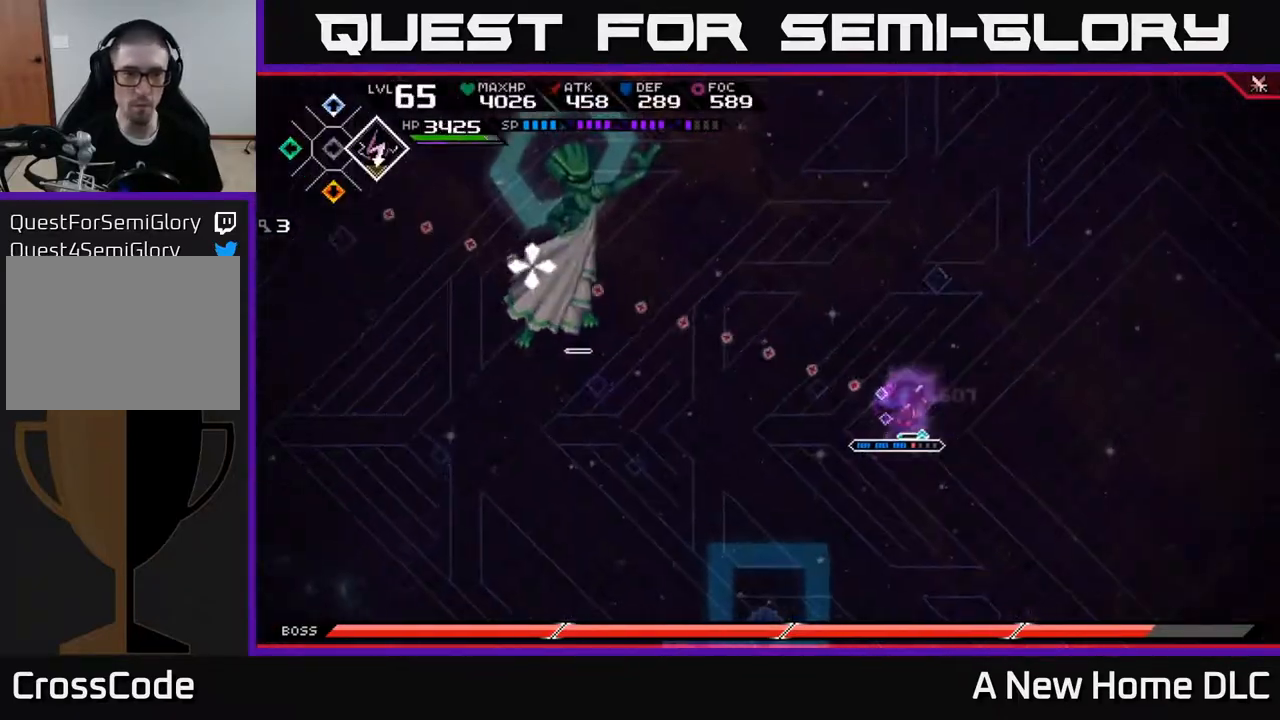
{"buttons": ["L1"], "left_stick": "up-left", "right_stick": "center", "events": [[100, "R2", "up"], [200, "left_stick", "left"], [417, "L1", "down"], [417, "right_stick", "center"], [450, "left_stick", "up-left"]]}
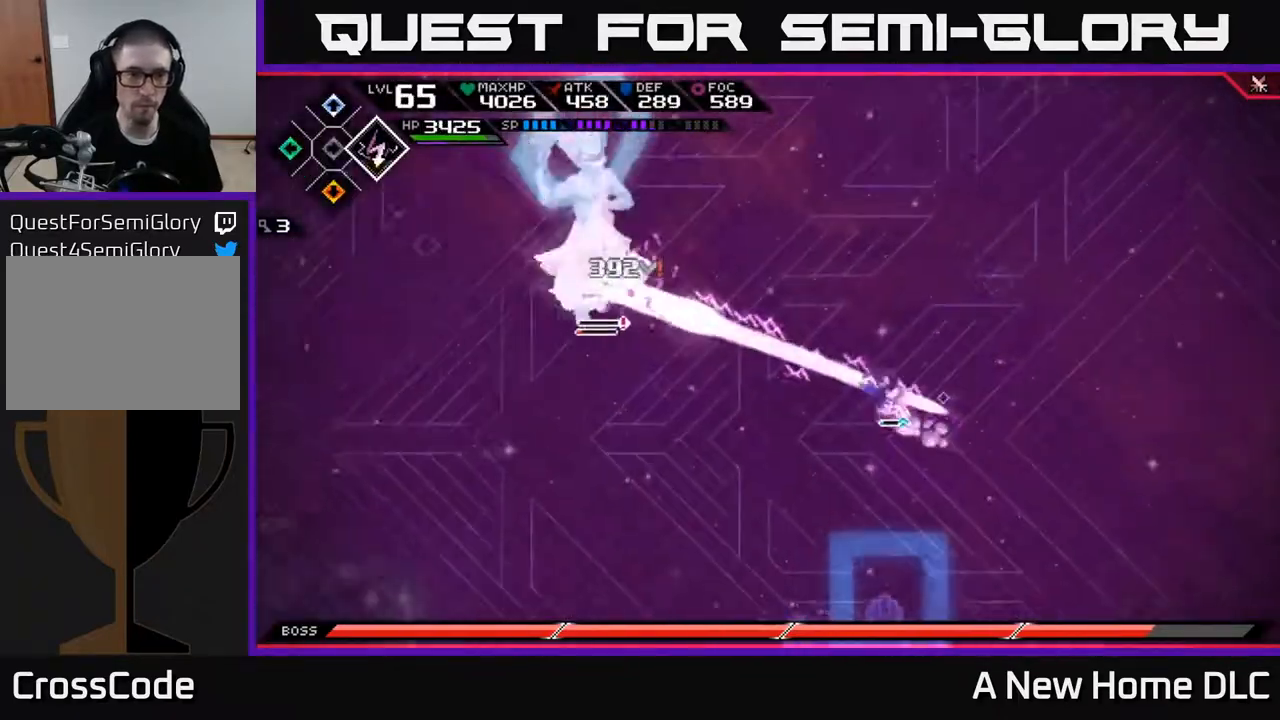
{"buttons": [], "left_stick": "up-left", "right_stick": "center", "events": [[17, "L1", "up"], [167, "L1", "down"], [267, "L1", "up"], [333, "L1", "down"], [417, "X", "down"], [433, "L1", "up"], [500, "X", "up"]]}
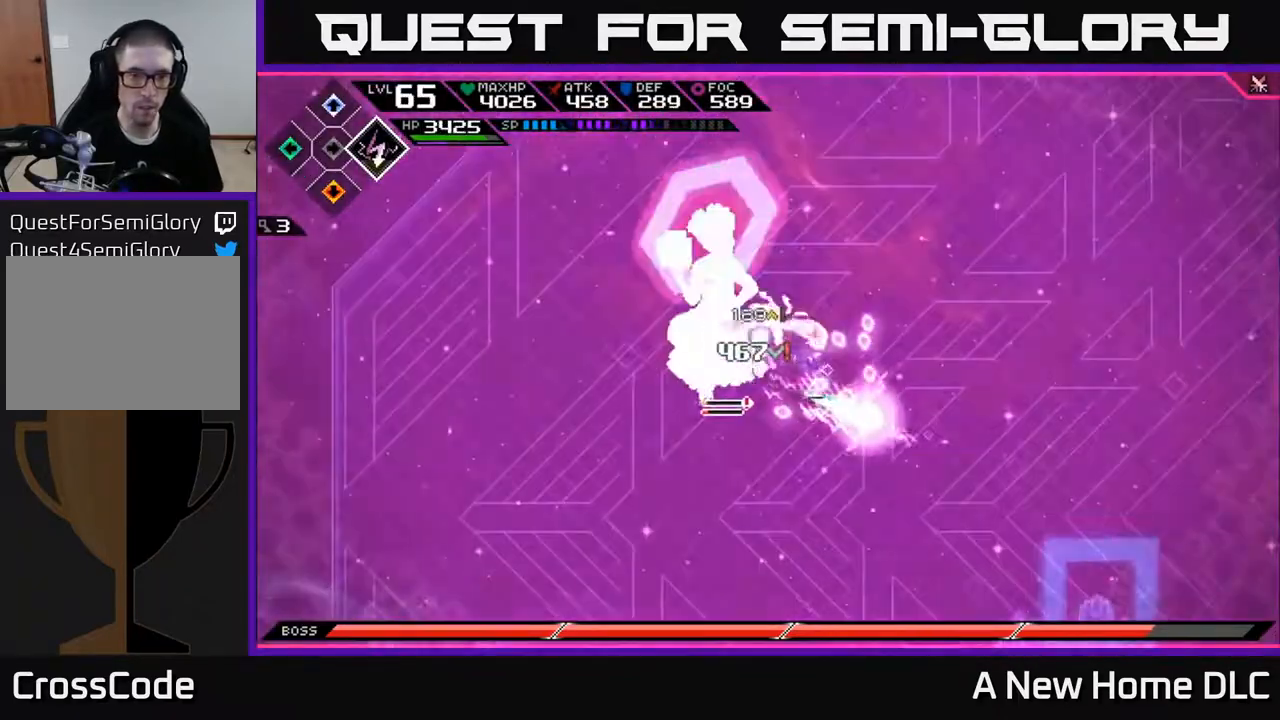
{"buttons": [], "left_stick": "center", "right_stick": "center", "events": [[17, "left_stick", "left"], [100, "X", "down"], [167, "X", "up"], [233, "X", "down"], [317, "X", "up"], [400, "X", "down"], [417, "left_stick", "center"], [483, "X", "up"]]}
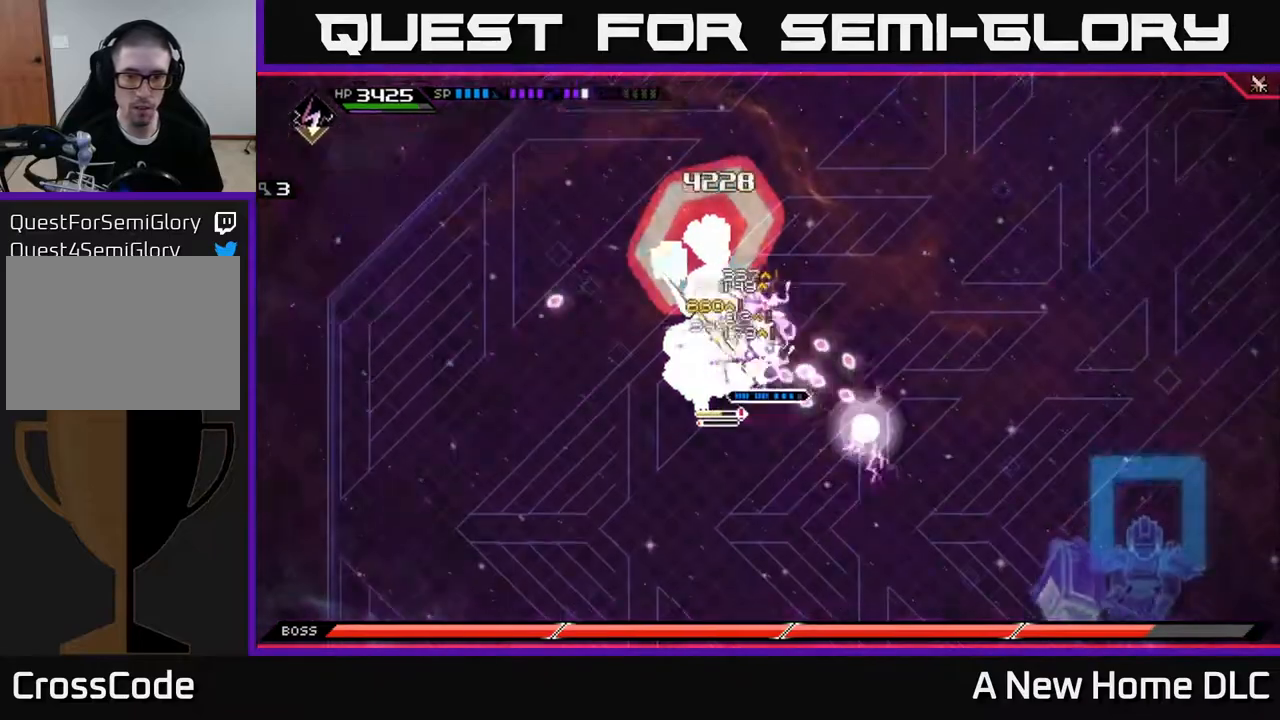
{"buttons": [], "left_stick": "down-left", "right_stick": "center", "events": [[50, "X", "down"], [150, "X", "up"], [233, "X", "down"], [317, "X", "up"], [417, "X", "down"], [450, "left_stick", "down-left"], [500, "X", "up"]]}
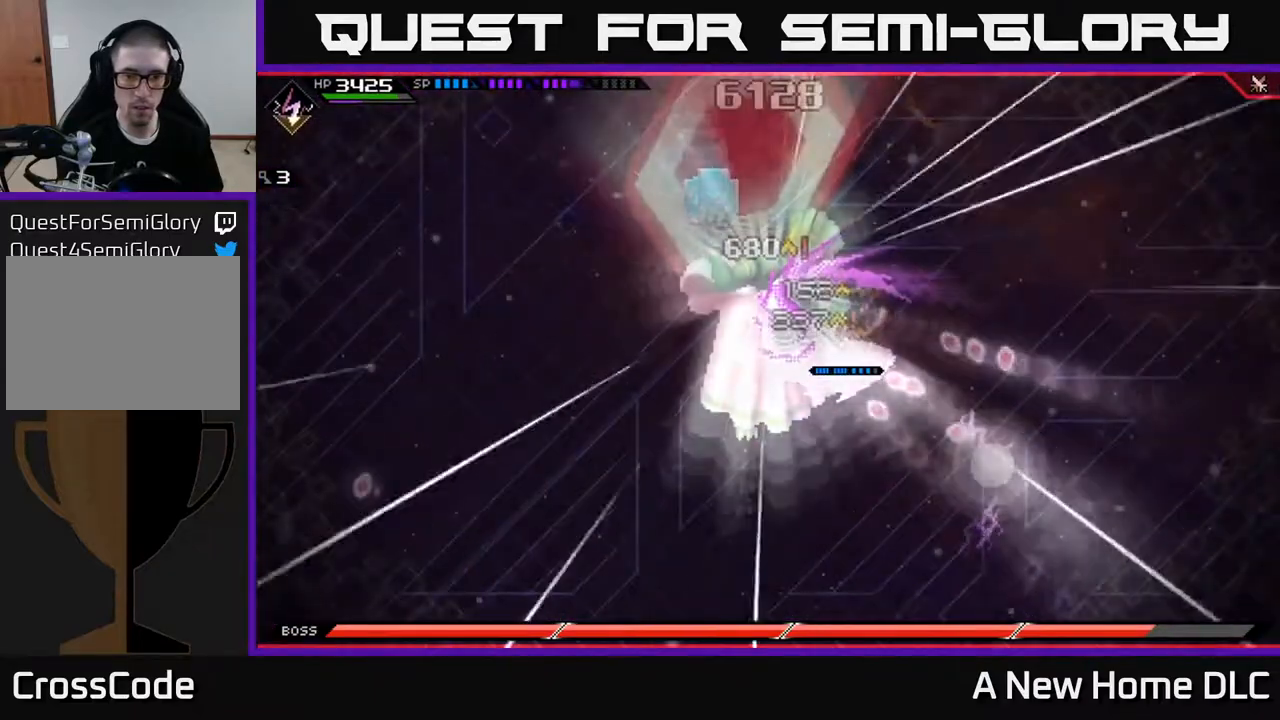
{"buttons": ["X", "L1"], "left_stick": "down-left", "right_stick": "center", "events": [[50, "L1", "down"], [67, "X", "down"], [83, "left_stick", "left"], [167, "X", "up"], [183, "L1", "up"], [217, "left_stick", "down-left"], [250, "X", "down"], [333, "X", "up"], [417, "X", "down"], [467, "L1", "down"]]}